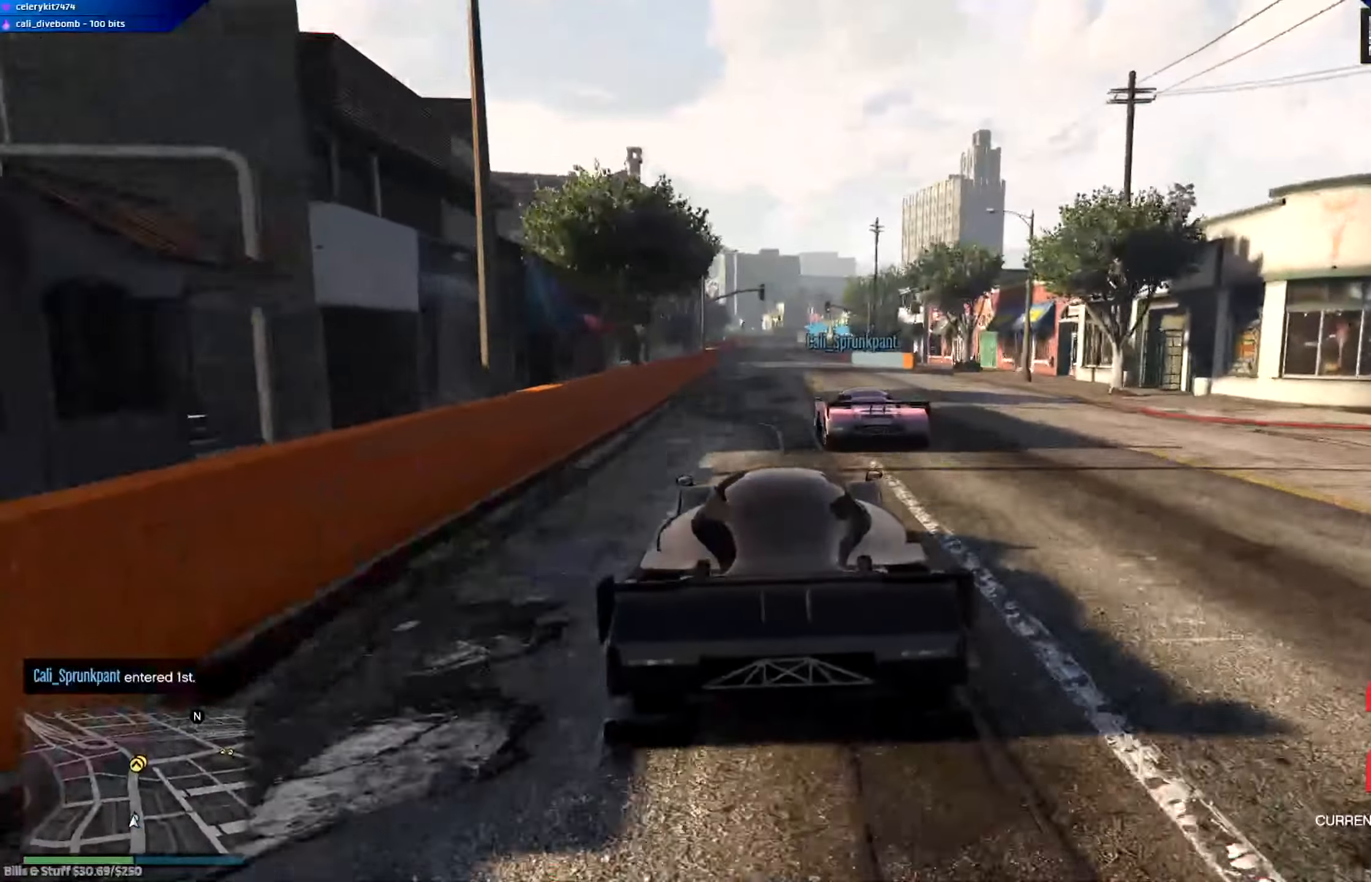
Gameplay with a controller (Xbox layout); each line is a JSON object with the inputs held at the frame after it. "events" lists button and stick changes between this image and that frame as [ms after this image, input, new state], when the widget could be followed in between.
{"buttons": ["R2"], "left_stick": "up-left", "right_stick": "center", "events": [[467, "left_stick", "up-left"]]}
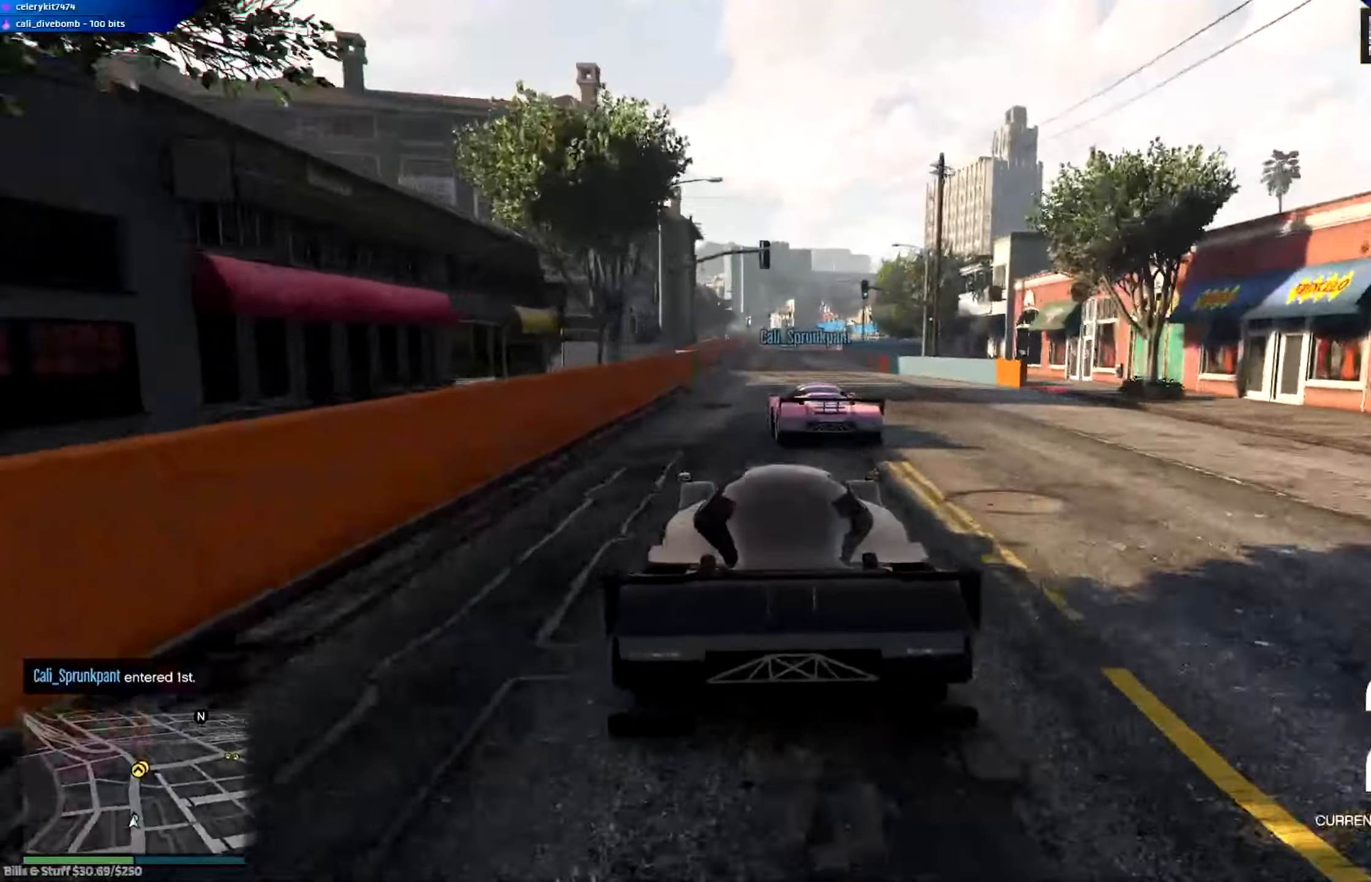
{"buttons": ["R2"], "left_stick": "center", "right_stick": "center", "events": [[67, "left_stick", "center"], [300, "left_stick", "left"], [367, "left_stick", "center"]]}
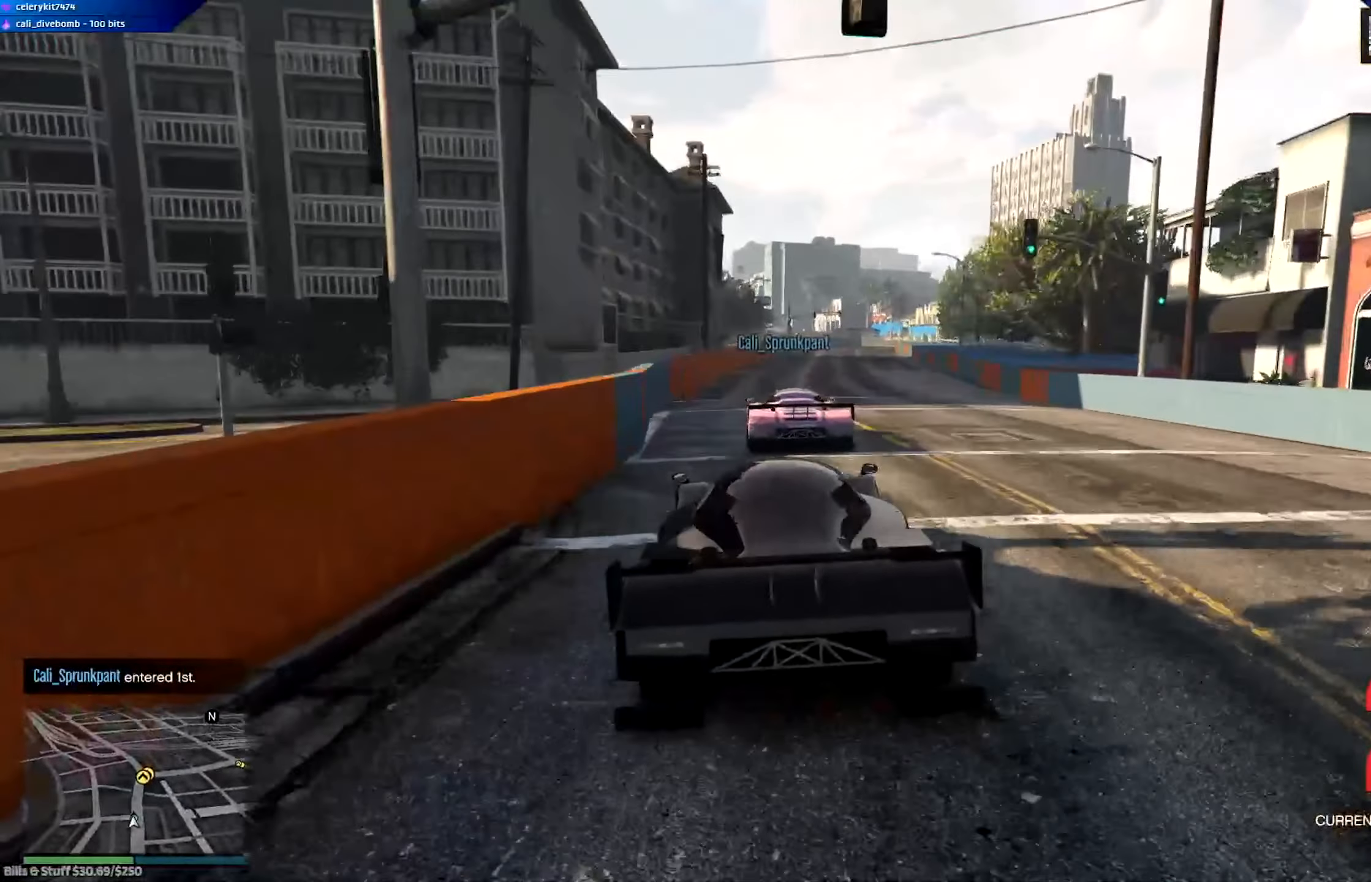
{"buttons": ["A", "R2"], "left_stick": "center", "right_stick": "center", "events": [[100, "left_stick", "right"], [200, "left_stick", "center"], [333, "left_stick", "down-right"], [433, "A", "down"], [450, "left_stick", "center"]]}
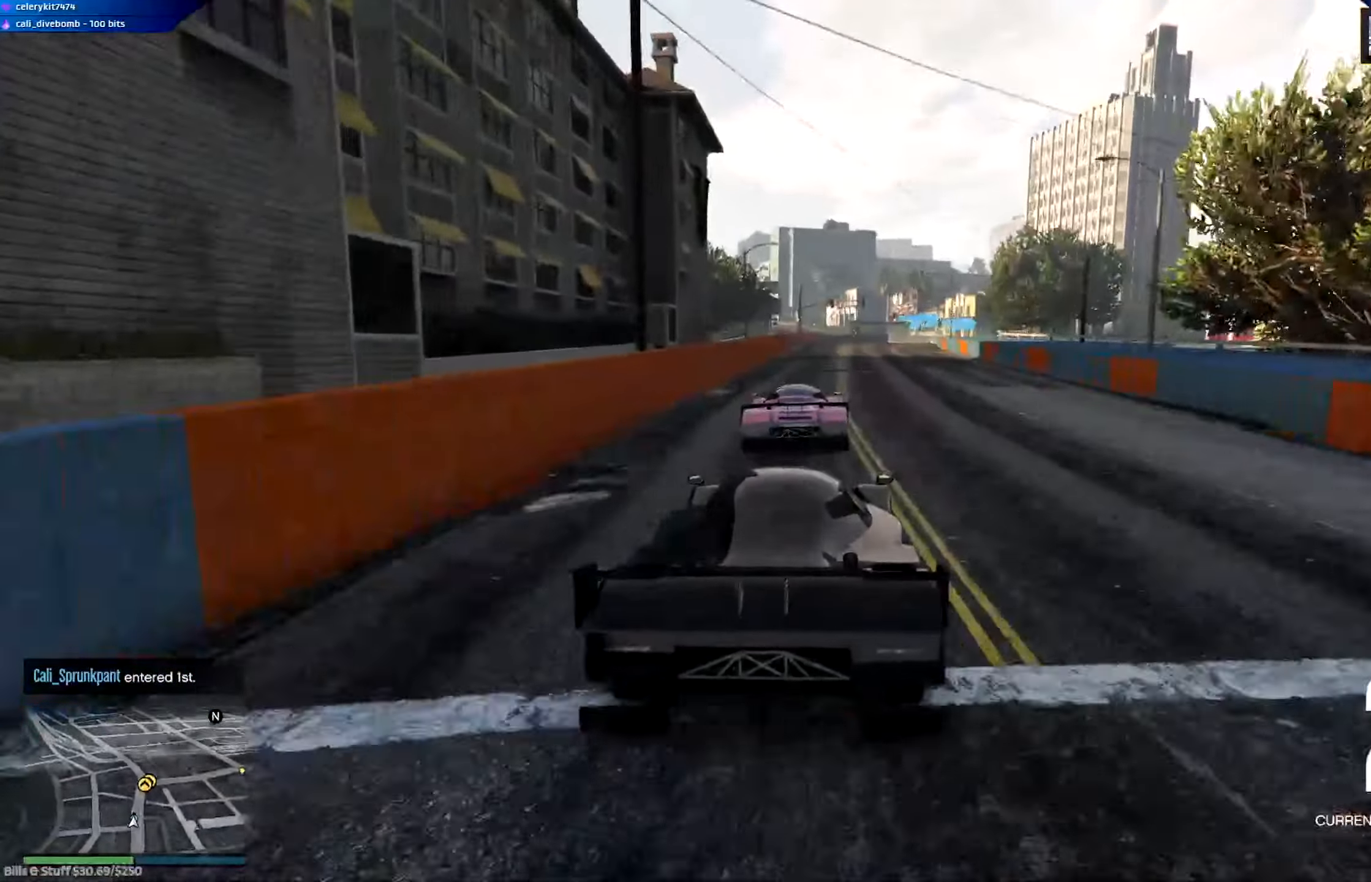
{"buttons": ["A", "R2"], "left_stick": "center", "right_stick": "center", "events": [[150, "left_stick", "left"], [267, "left_stick", "center"]]}
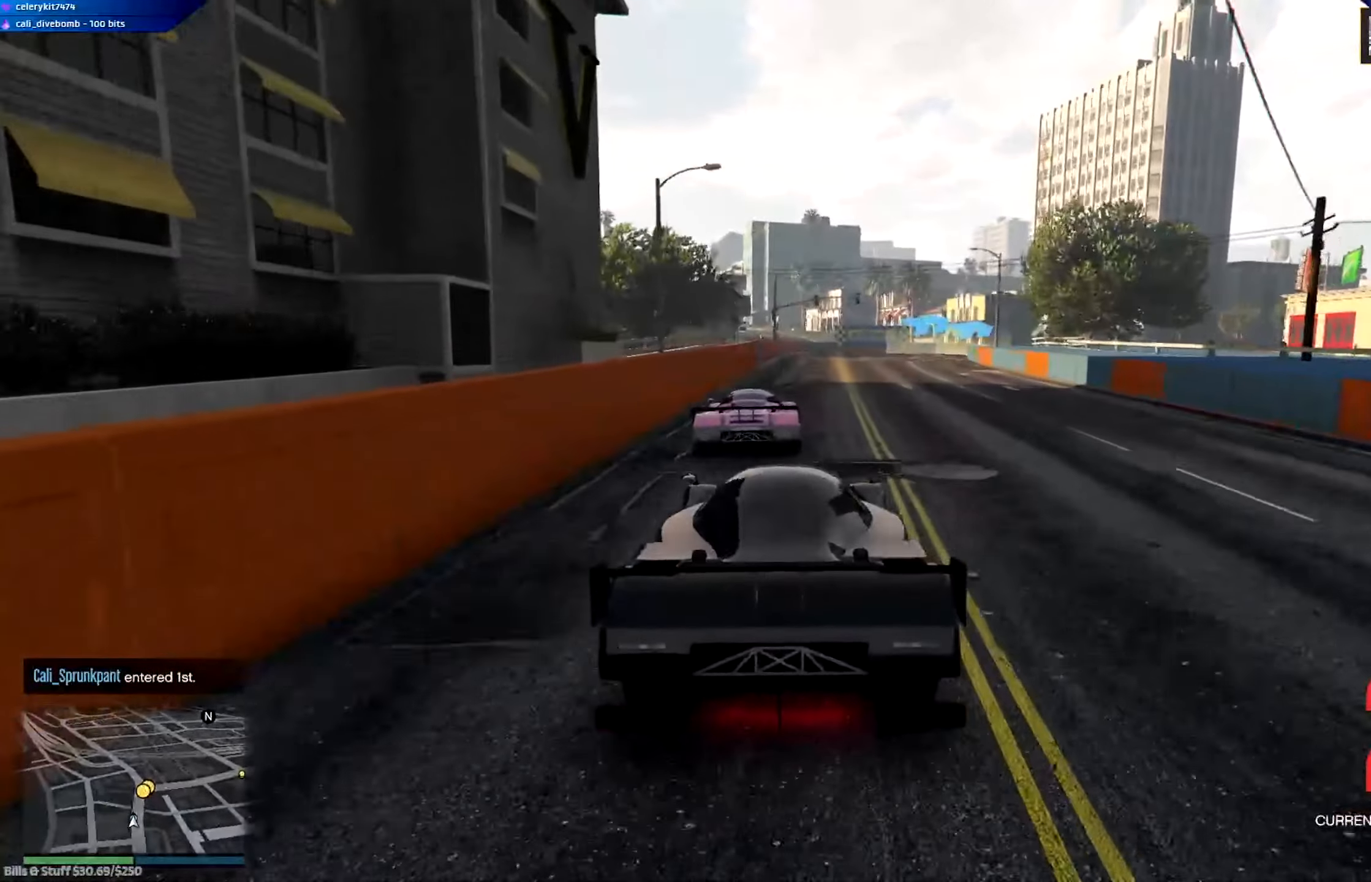
{"buttons": ["A", "R2"], "left_stick": "down-right", "right_stick": "center", "events": [[66, "left_stick", "left"], [166, "left_stick", "center"], [467, "left_stick", "down-right"]]}
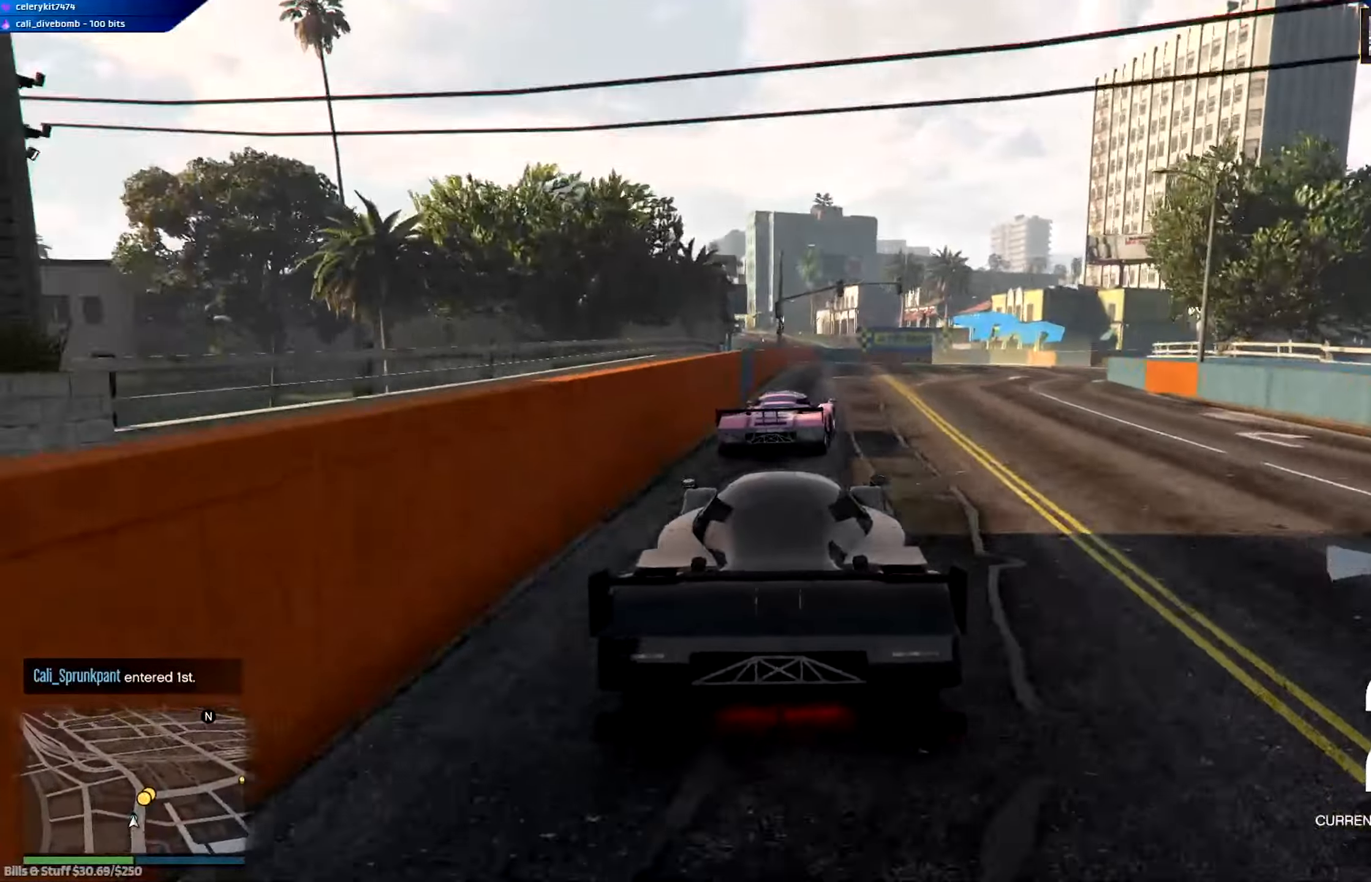
{"buttons": ["A", "R2"], "left_stick": "down-right", "right_stick": "center", "events": [[167, "left_stick", "center"], [234, "left_stick", "down-right"]]}
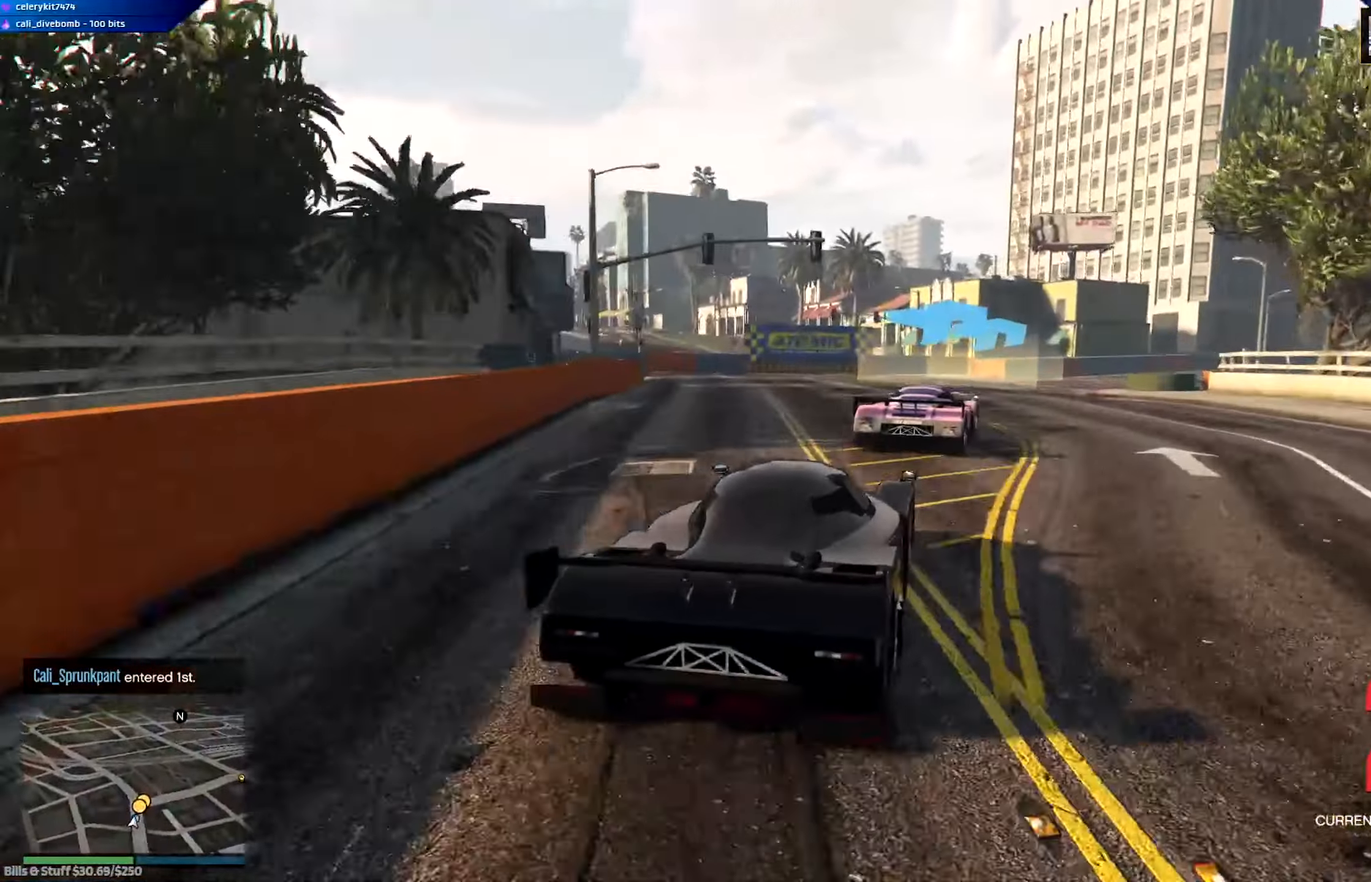
{"buttons": ["R2"], "left_stick": "center", "right_stick": "center", "events": [[183, "left_stick", "center"], [233, "left_stick", "right"], [400, "A", "up"], [400, "left_stick", "center"]]}
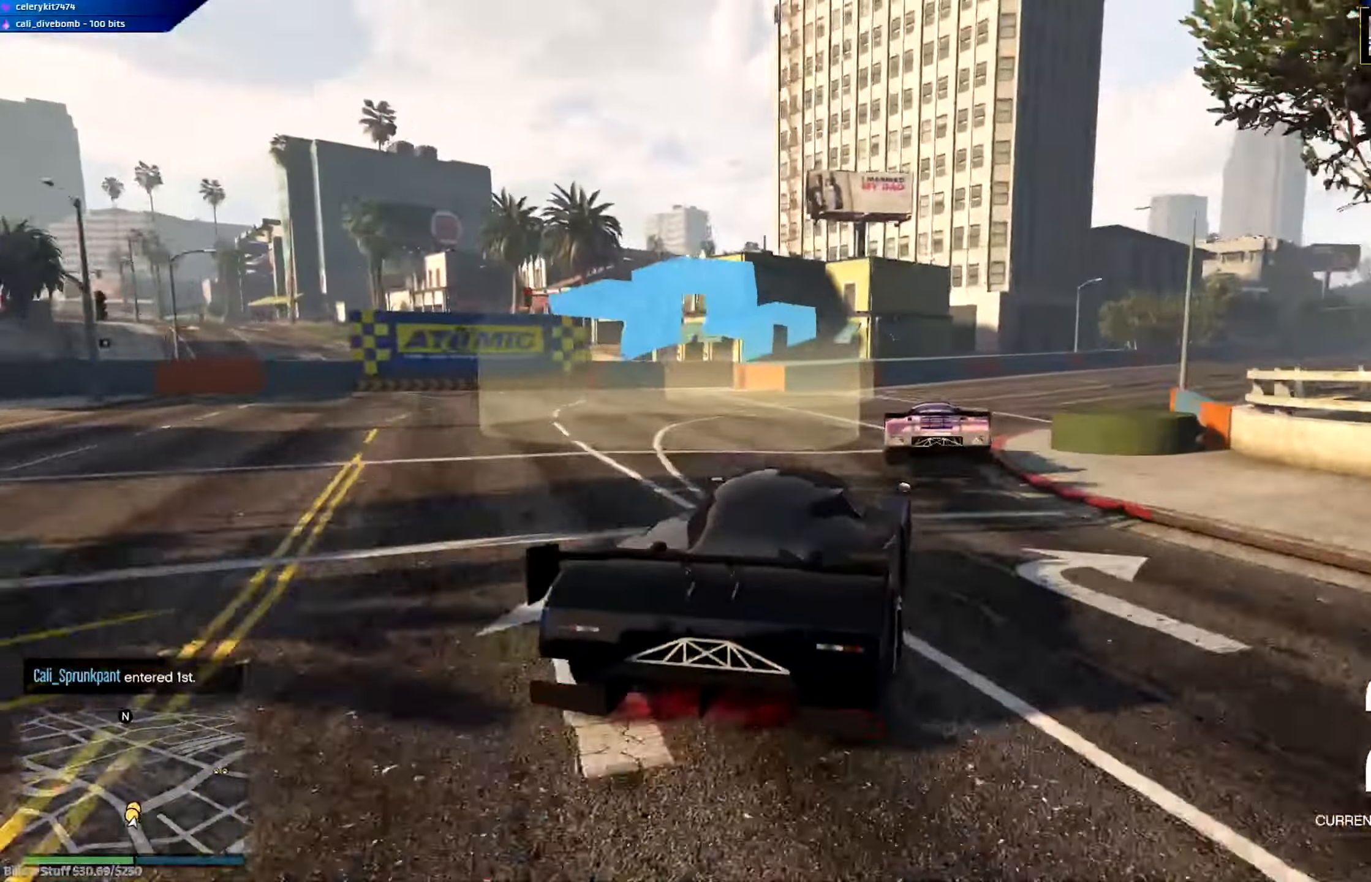
{"buttons": ["R2"], "left_stick": "right", "right_stick": "center", "events": [[33, "left_stick", "down-right"], [200, "left_stick", "center"], [417, "left_stick", "right"]]}
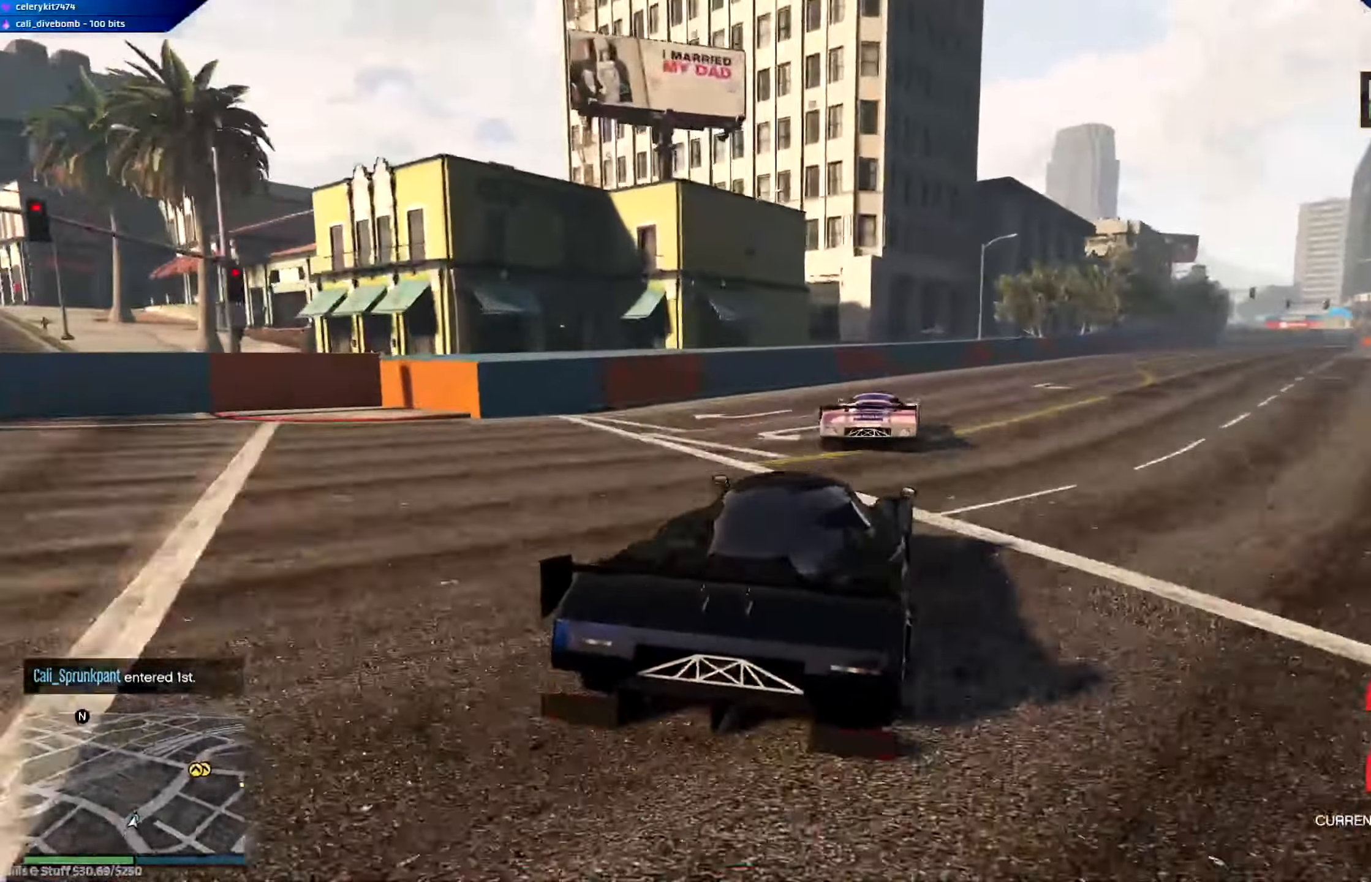
{"buttons": ["R2"], "left_stick": "down-right", "right_stick": "center", "events": [[350, "left_stick", "center"], [484, "left_stick", "down-right"]]}
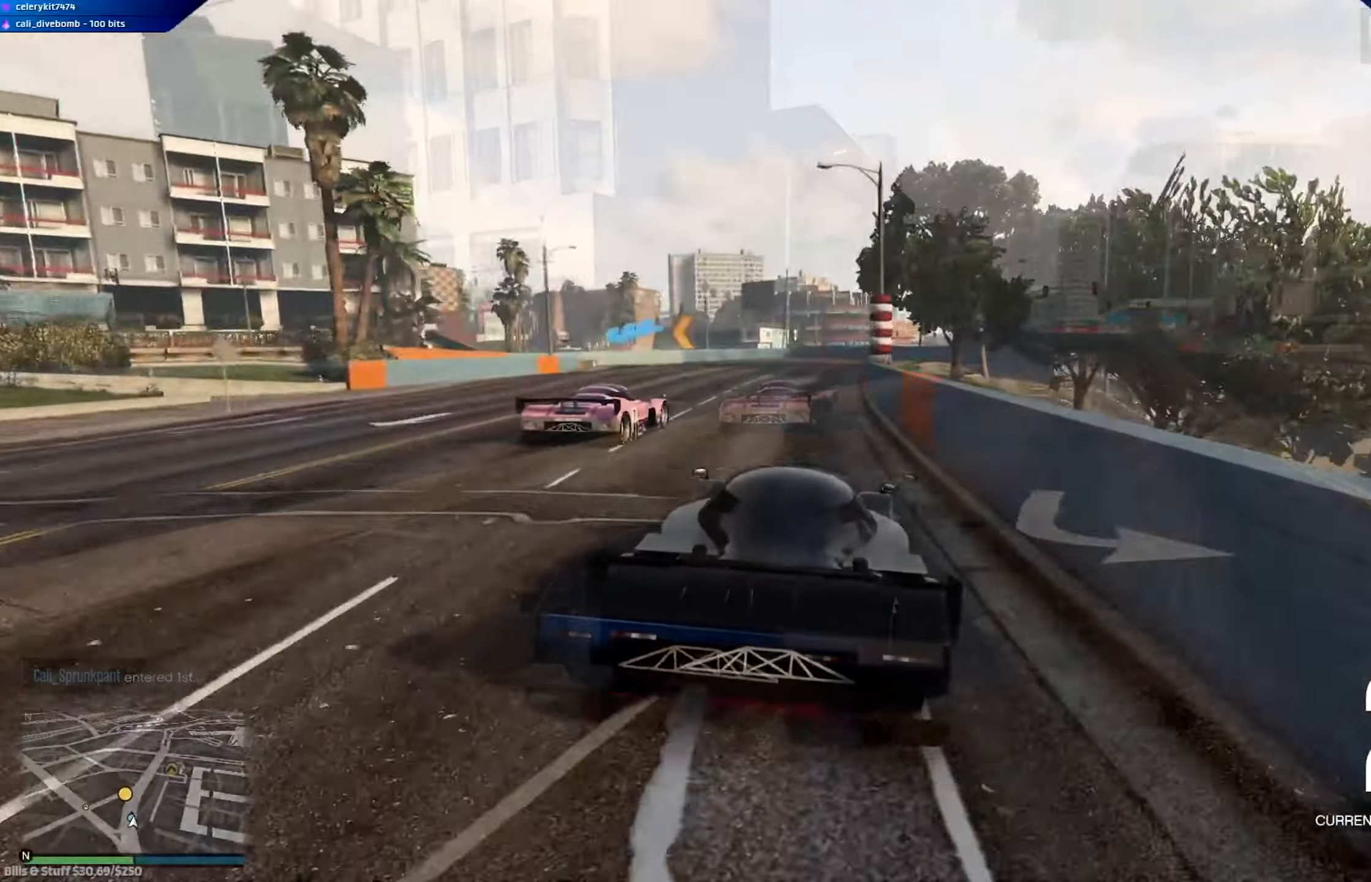
{"buttons": ["L2", "R2"], "left_stick": "left", "right_stick": "center", "events": [[84, "left_stick", "center"], [317, "left_stick", "left"], [484, "L2", "down"]]}
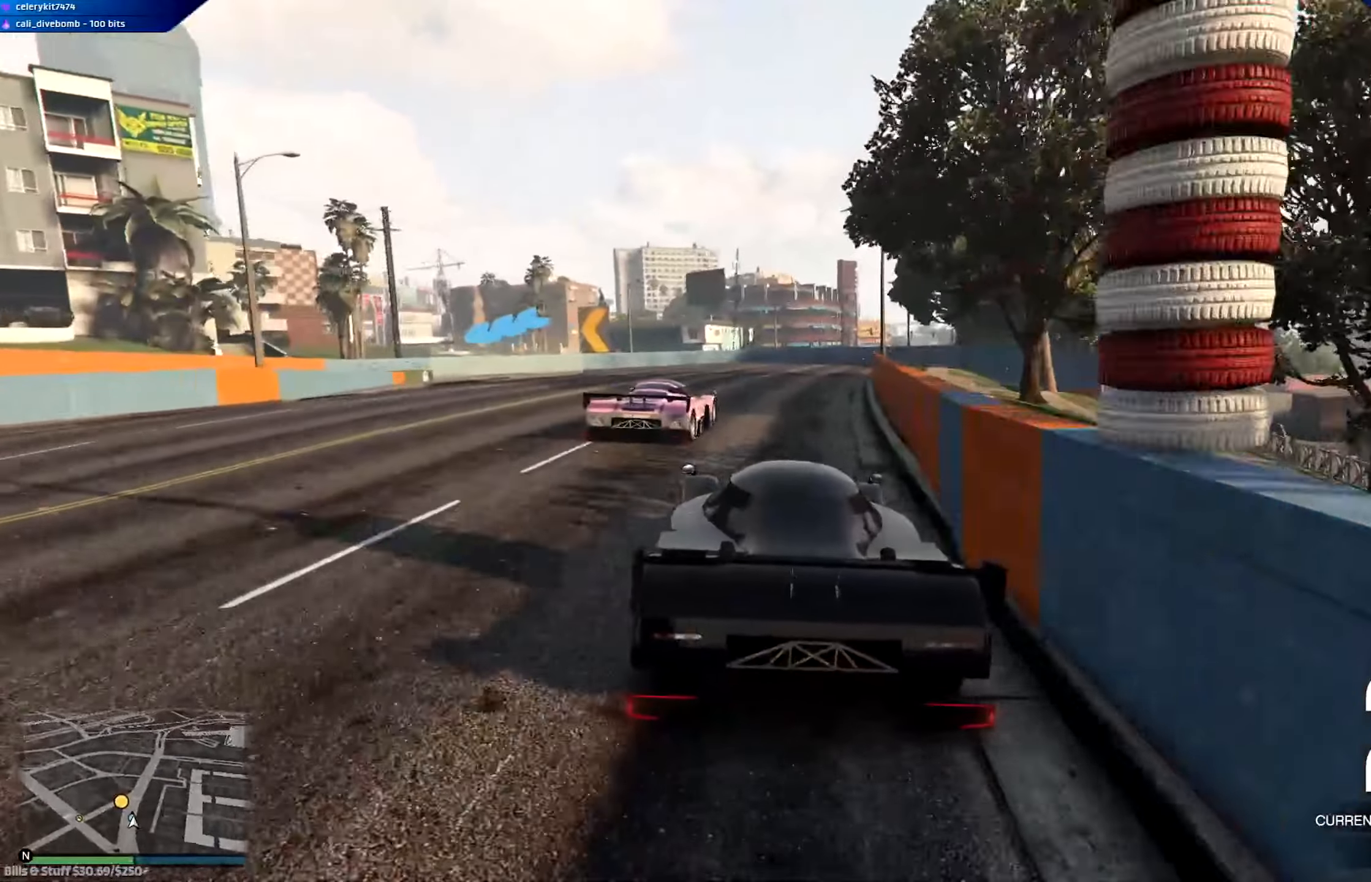
{"buttons": ["L2"], "left_stick": "left", "right_stick": "center", "events": [[50, "R2", "up"], [150, "left_stick", "center"], [350, "L2", "up"], [384, "L2", "down"], [417, "left_stick", "left"]]}
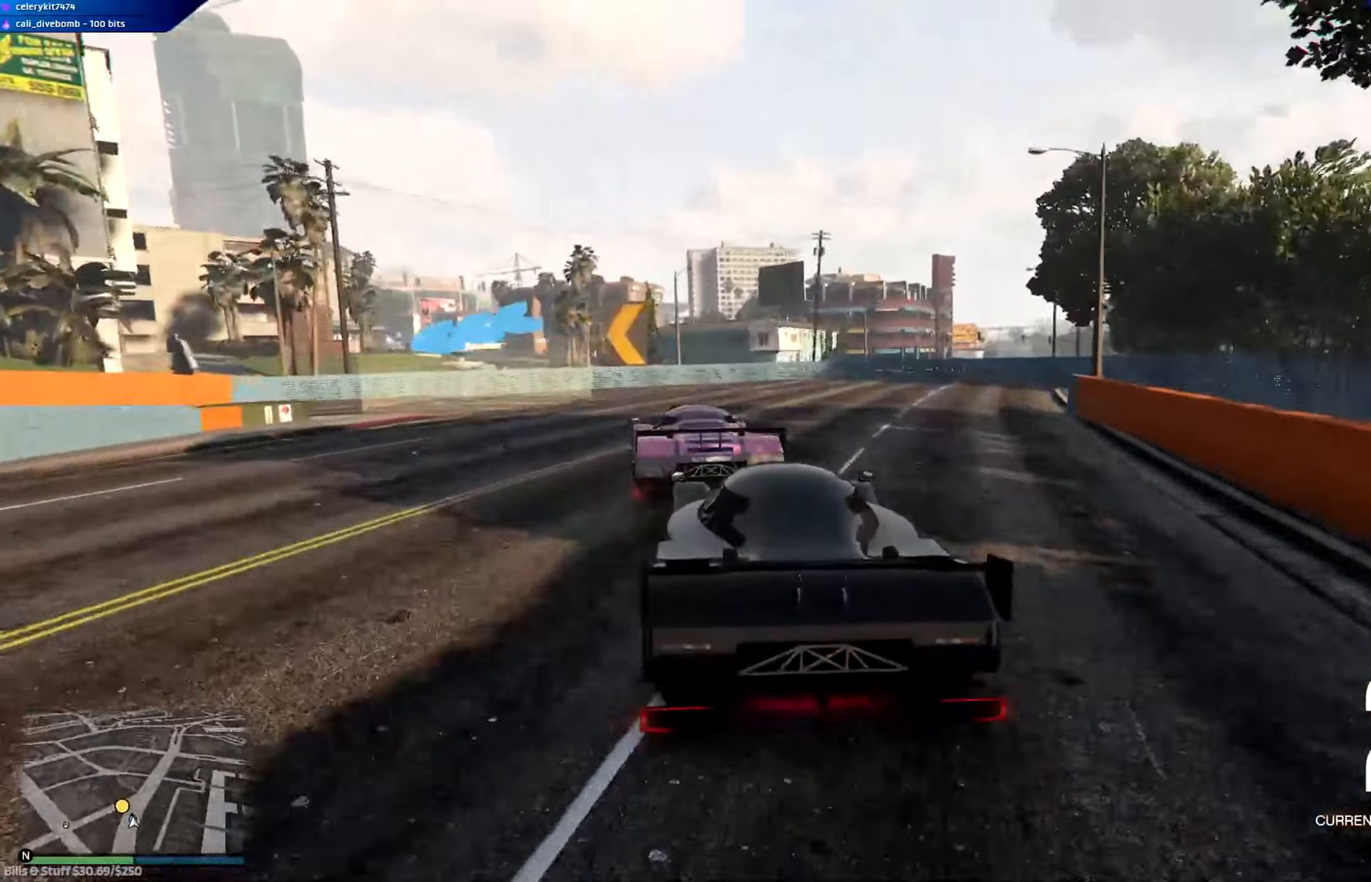
{"buttons": ["L2"], "left_stick": "left", "right_stick": "center", "events": []}
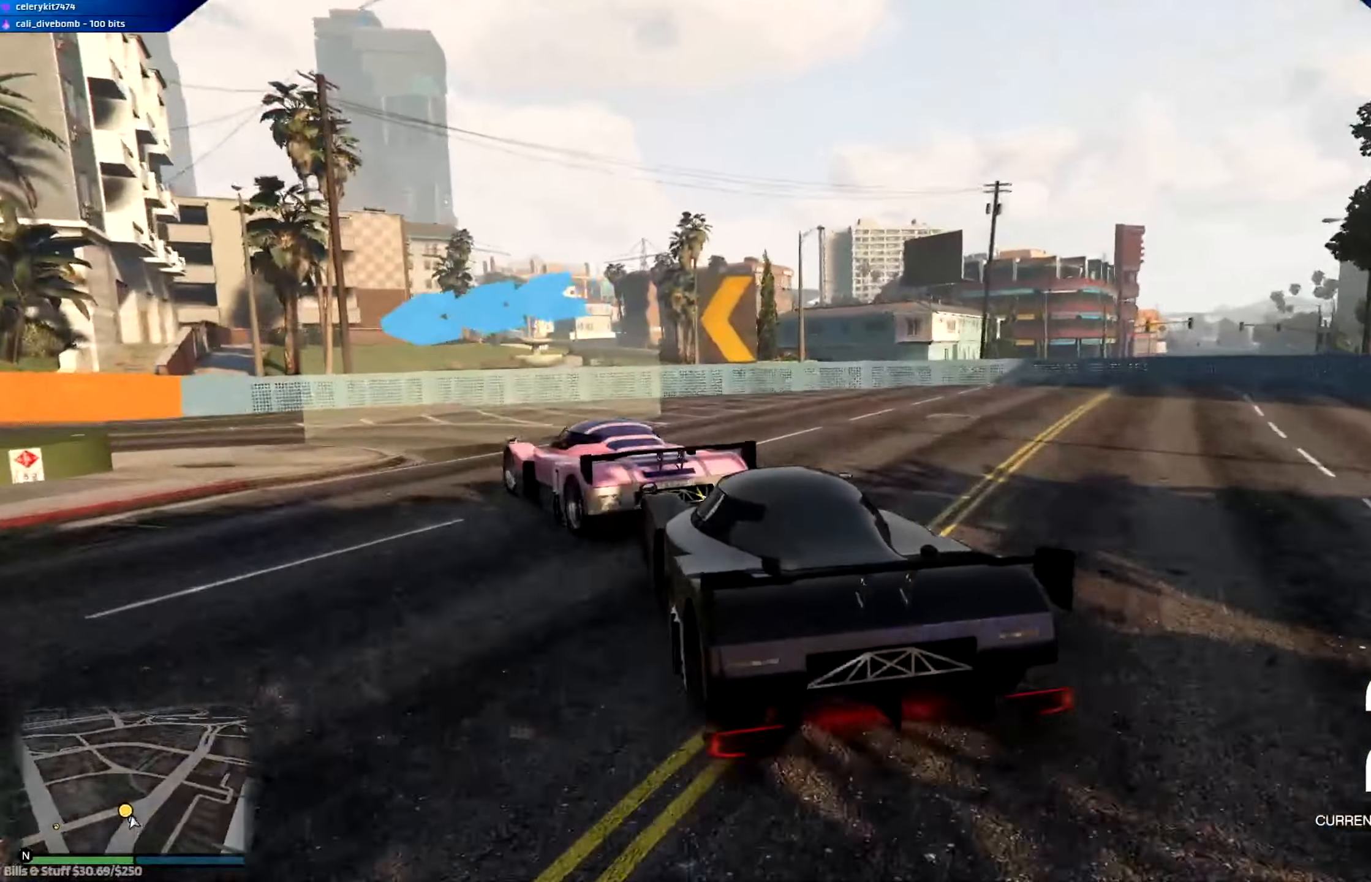
{"buttons": ["L2"], "left_stick": "left", "right_stick": "center", "events": [[117, "L2", "up"], [350, "L2", "down"]]}
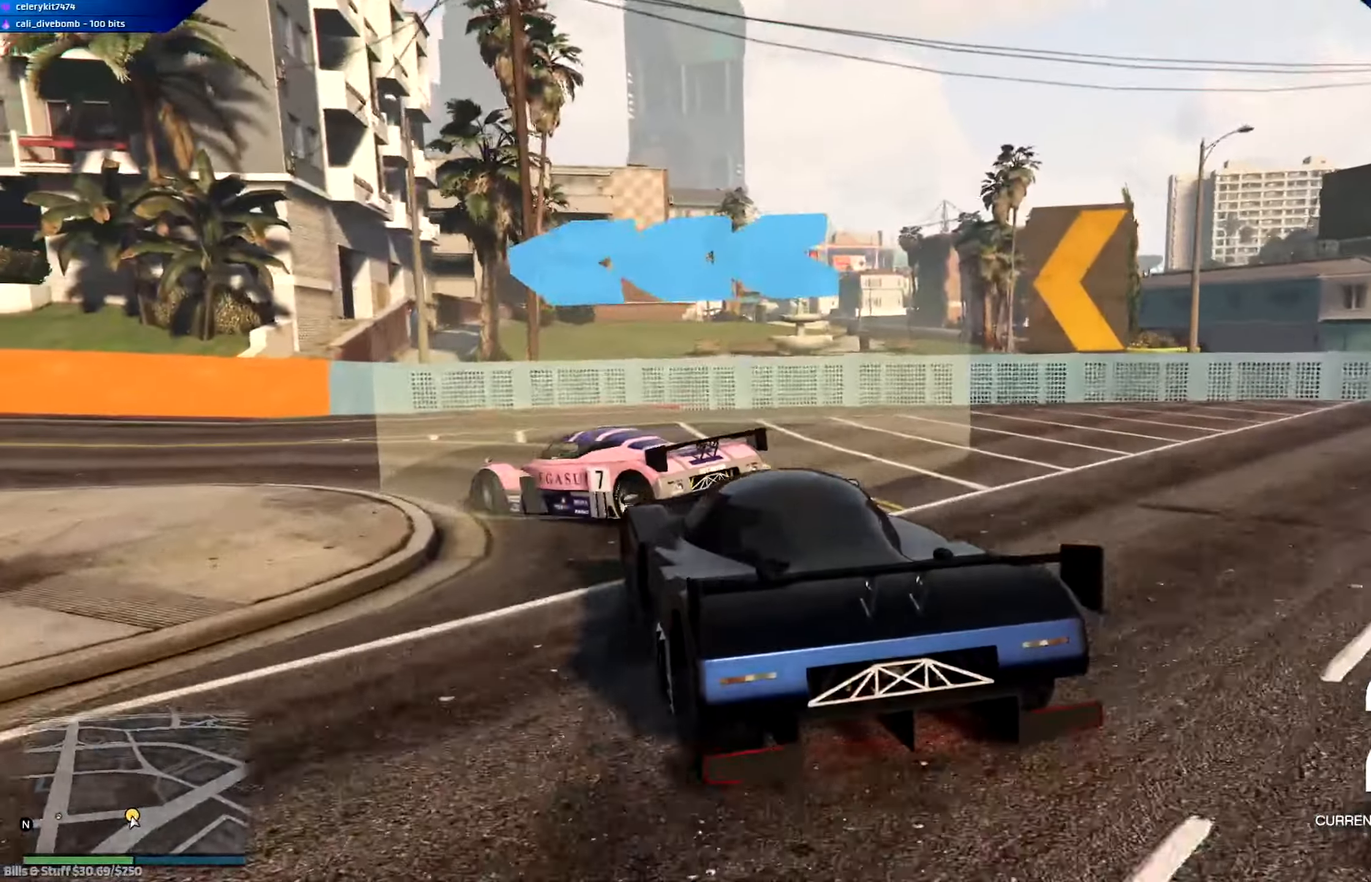
{"buttons": [], "left_stick": "left", "right_stick": "center", "events": [[84, "L2", "up"], [284, "L2", "down"], [451, "L2", "up"]]}
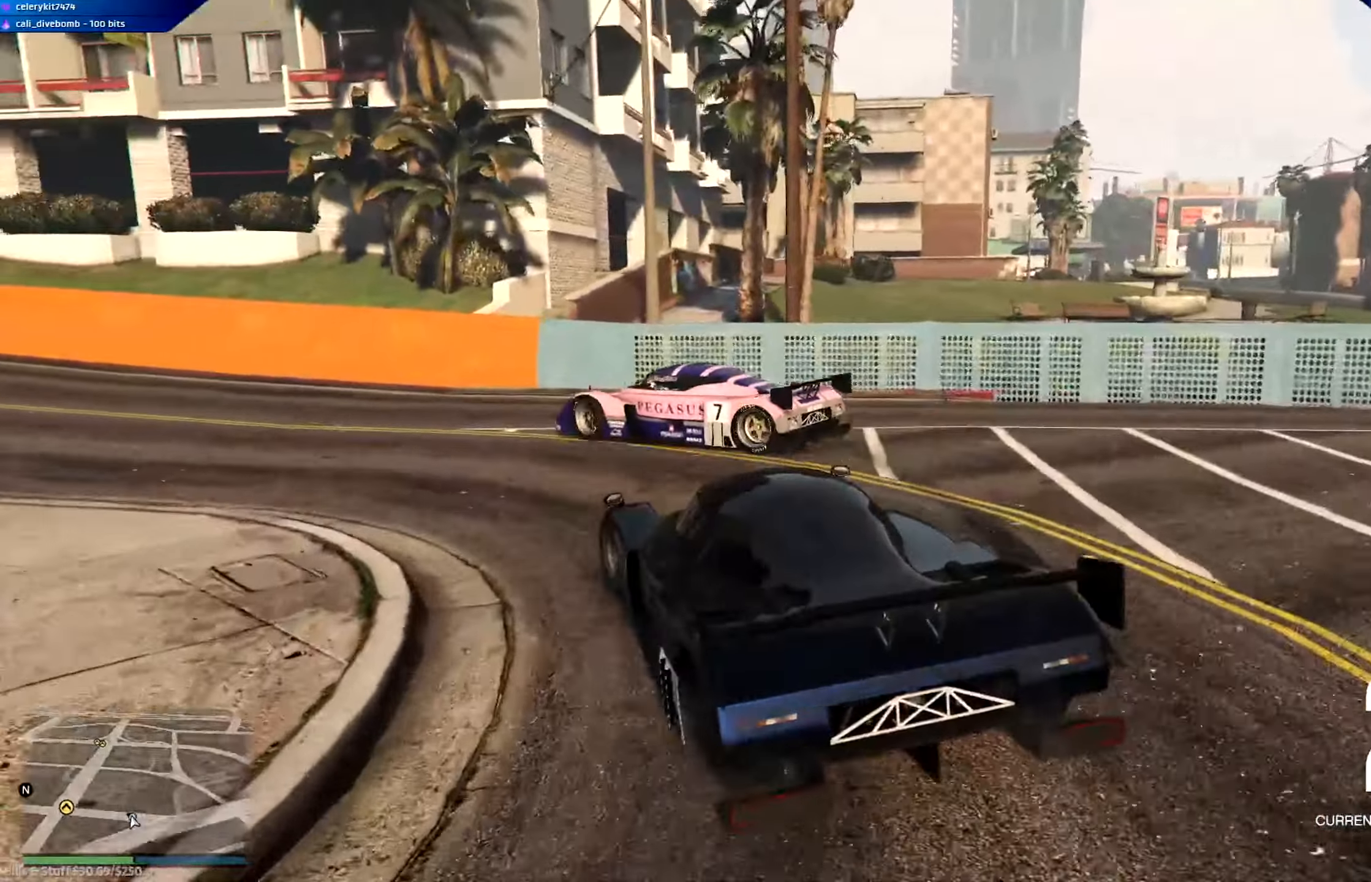
{"buttons": ["R2"], "left_stick": "left", "right_stick": "center", "events": [[317, "R2", "down"]]}
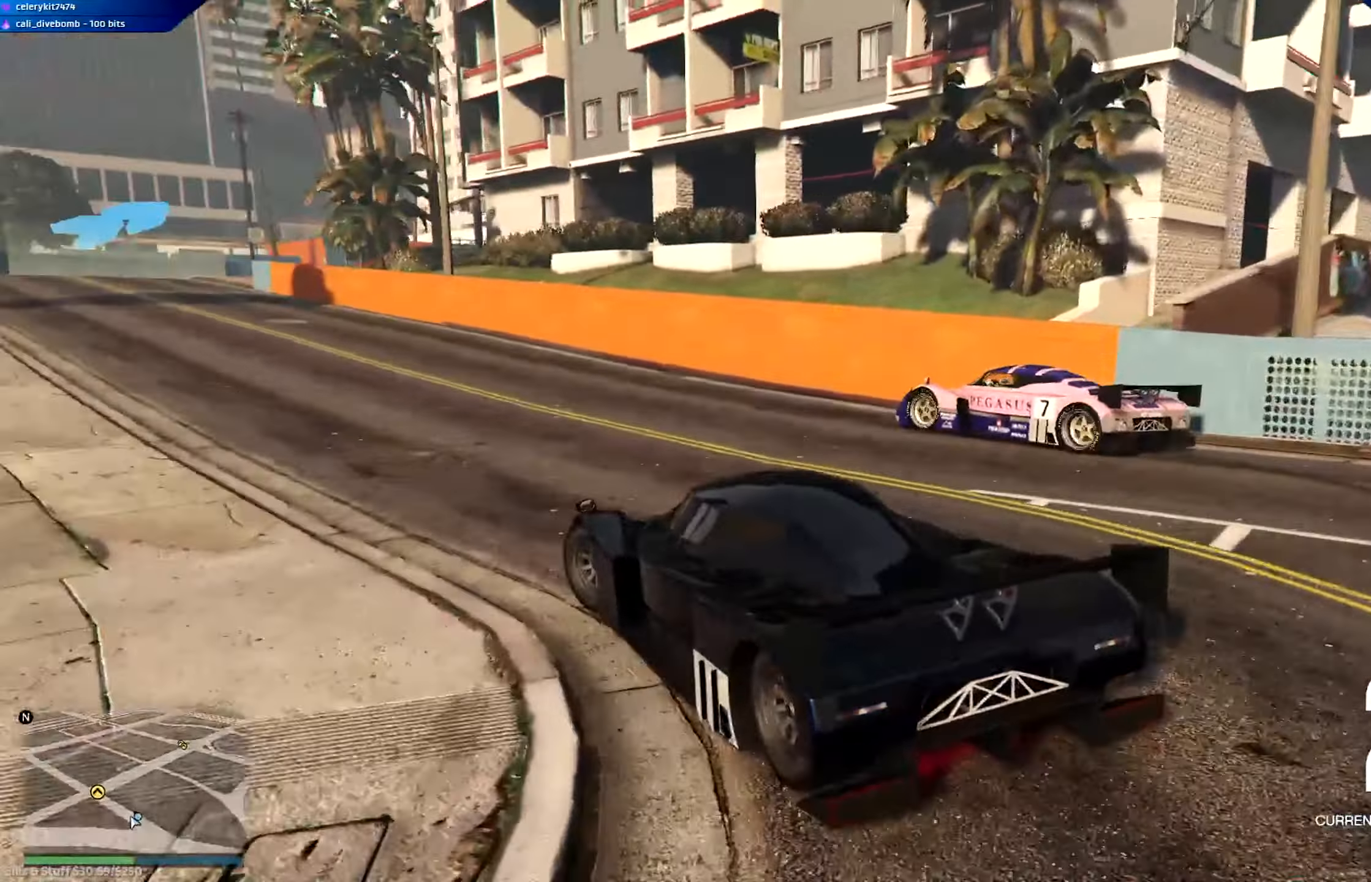
{"buttons": ["R2"], "left_stick": "center", "right_stick": "center", "events": [[117, "left_stick", "center"], [351, "left_stick", "left"], [484, "left_stick", "center"]]}
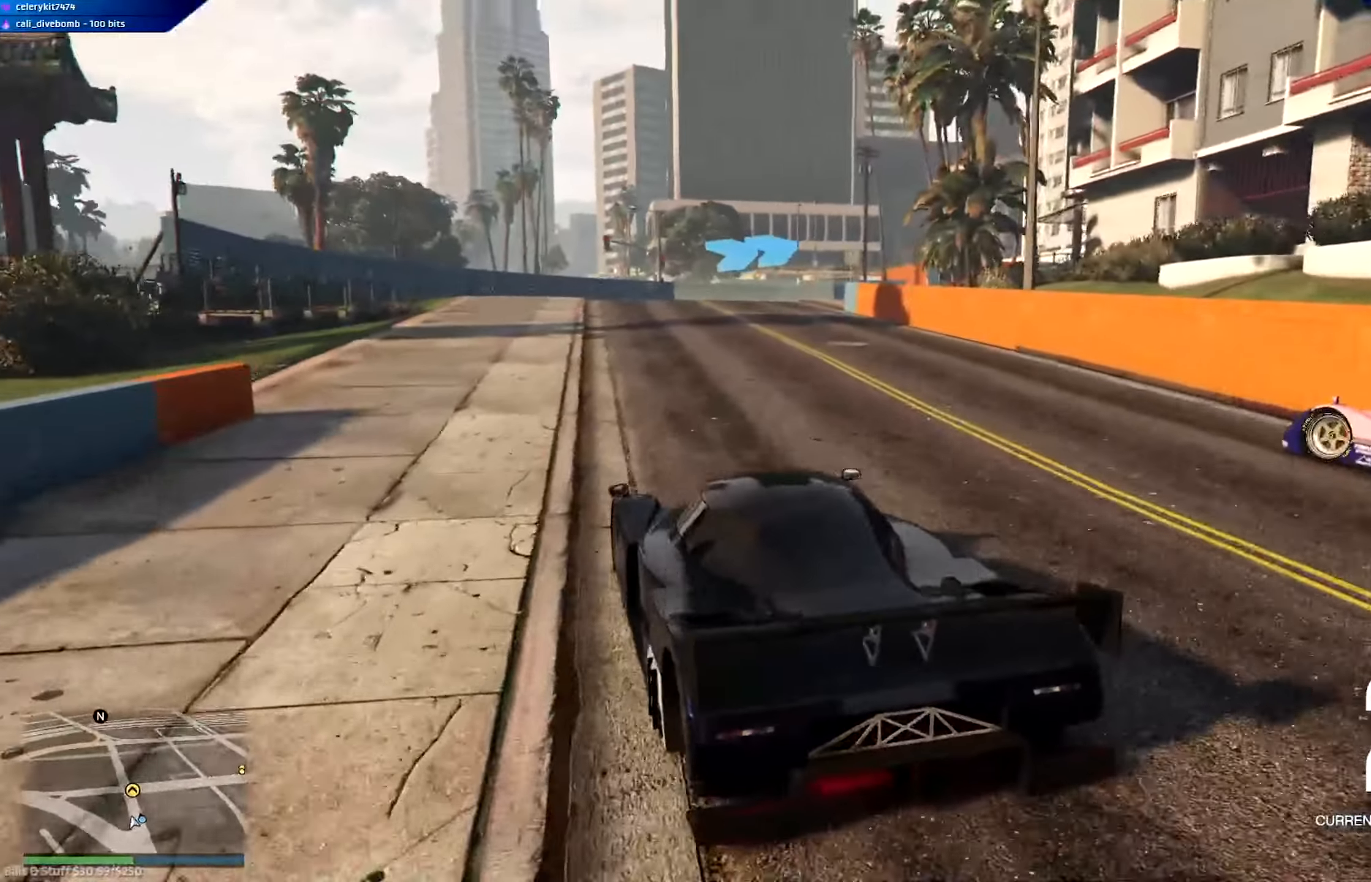
{"buttons": ["R2"], "left_stick": "center", "right_stick": "center", "events": [[217, "left_stick", "down-right"], [317, "left_stick", "center"]]}
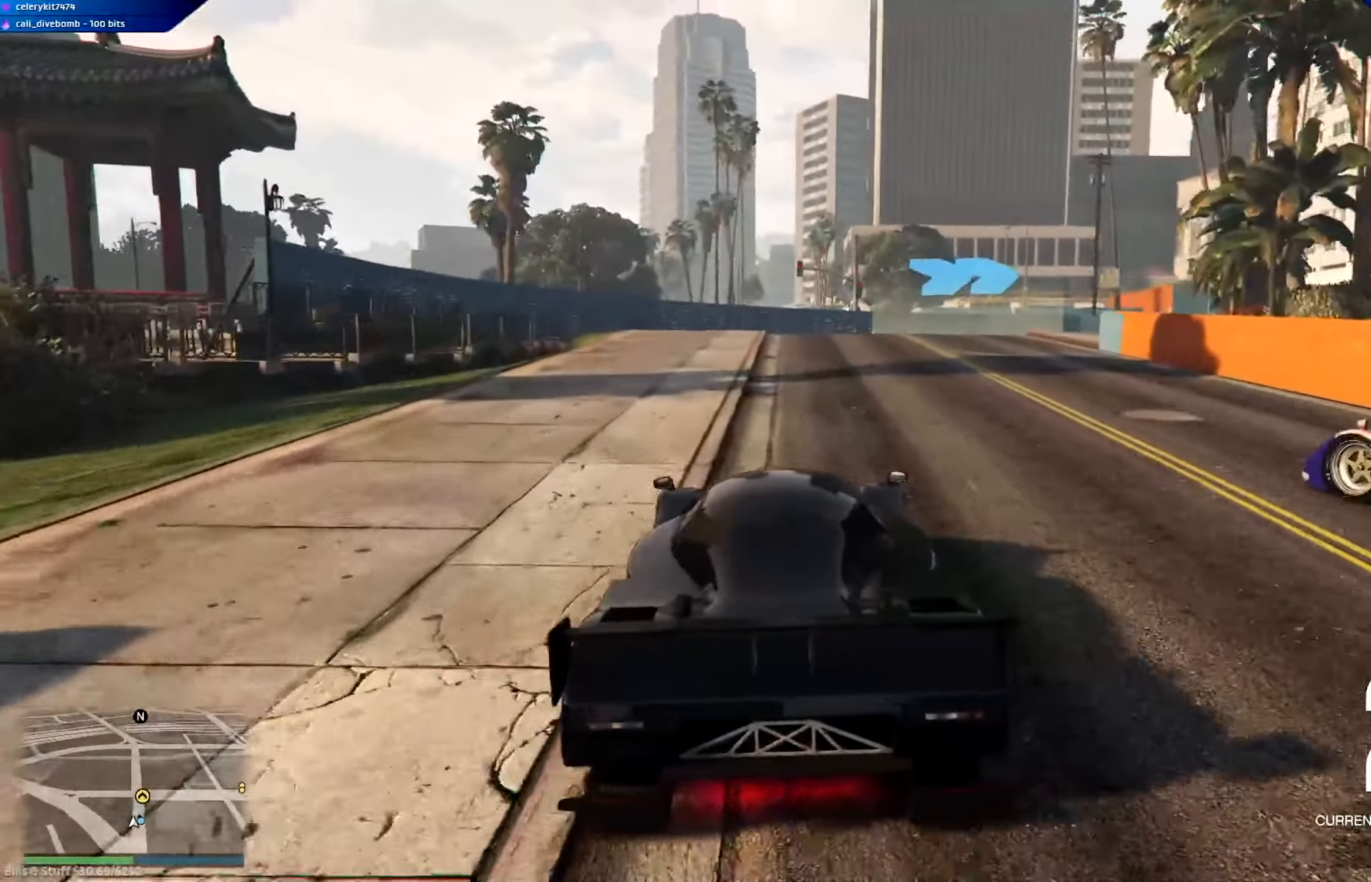
{"buttons": ["R2"], "left_stick": "right", "right_stick": "center", "events": [[467, "left_stick", "right"]]}